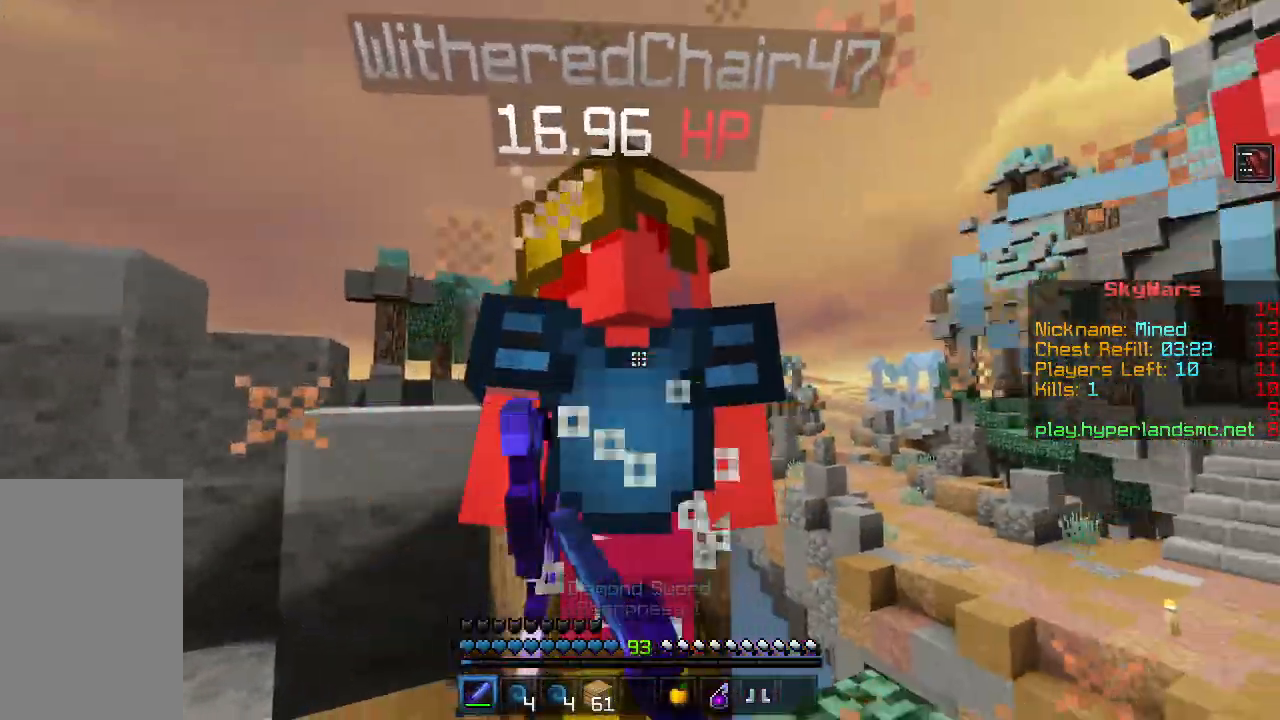
Gameplay with keyboard and mouse; each line is a JSON object with the keys and mouse buttons held at the frame after it. "events" lists presses ("down") and releases ("up") of "a", "d", "s", "shift", "space", "w", "mouse_left" and "mouse_right" between this image and that frame as [ms after this image, input, new state], when the widget could be followed in between. "mouse_left", "mouse_right" = the "left", "right" buttons of the "mouse" list. No other keys are recorded. Fast repeated clicks can show as one long hold. Mouse movement is not recorded.
{"keys": ["a"], "mouse": [], "events": [[33, "mouse_left", "up"], [50, "w", "down"], [100, "mouse_left", "down"], [166, "w", "up"], [183, "mouse_left", "up"], [216, "a", "down"], [250, "mouse_left", "down"], [317, "mouse_left", "up"], [317, "s", "down"], [383, "mouse_left", "down"], [450, "mouse_left", "up"], [450, "s", "up"]]}
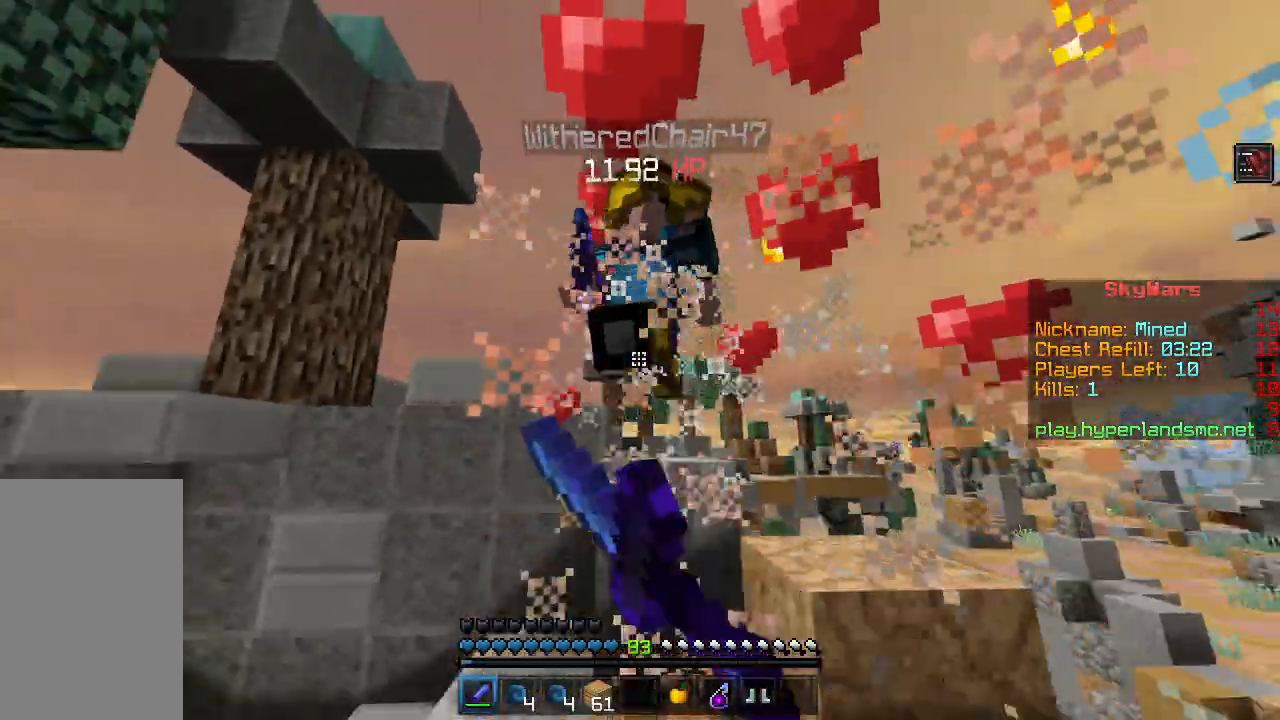
{"keys": [], "mouse": ["left"], "events": [[33, "mouse_left", "down"], [50, "w", "down"], [100, "mouse_left", "up"], [117, "a", "up"], [167, "mouse_left", "down"], [234, "mouse_left", "up"], [300, "mouse_left", "down"], [367, "mouse_left", "up"], [434, "mouse_left", "down"], [484, "w", "up"]]}
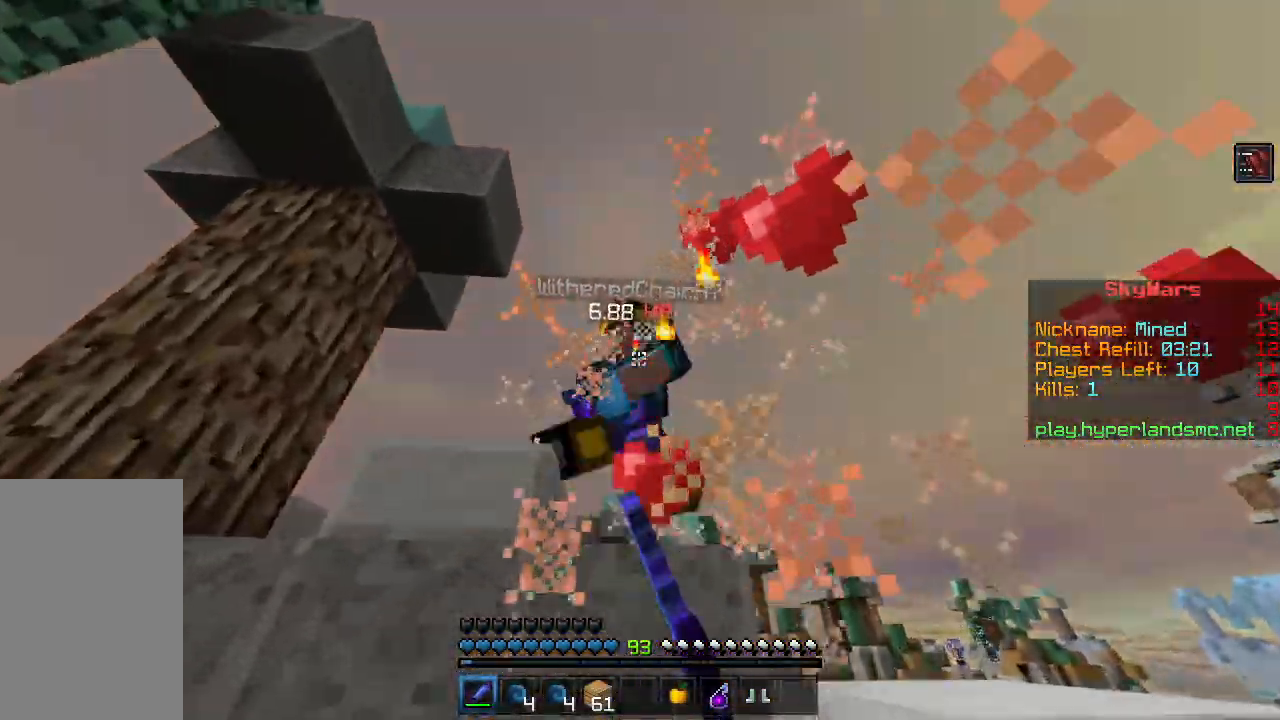
{"keys": ["w"], "mouse": [], "events": [[16, "mouse_left", "up"], [33, "a", "down"], [83, "mouse_left", "down"], [150, "a", "up"], [166, "mouse_left", "up"], [183, "w", "down"], [233, "mouse_left", "down"], [317, "mouse_left", "up"], [383, "mouse_left", "down"], [467, "mouse_left", "up"]]}
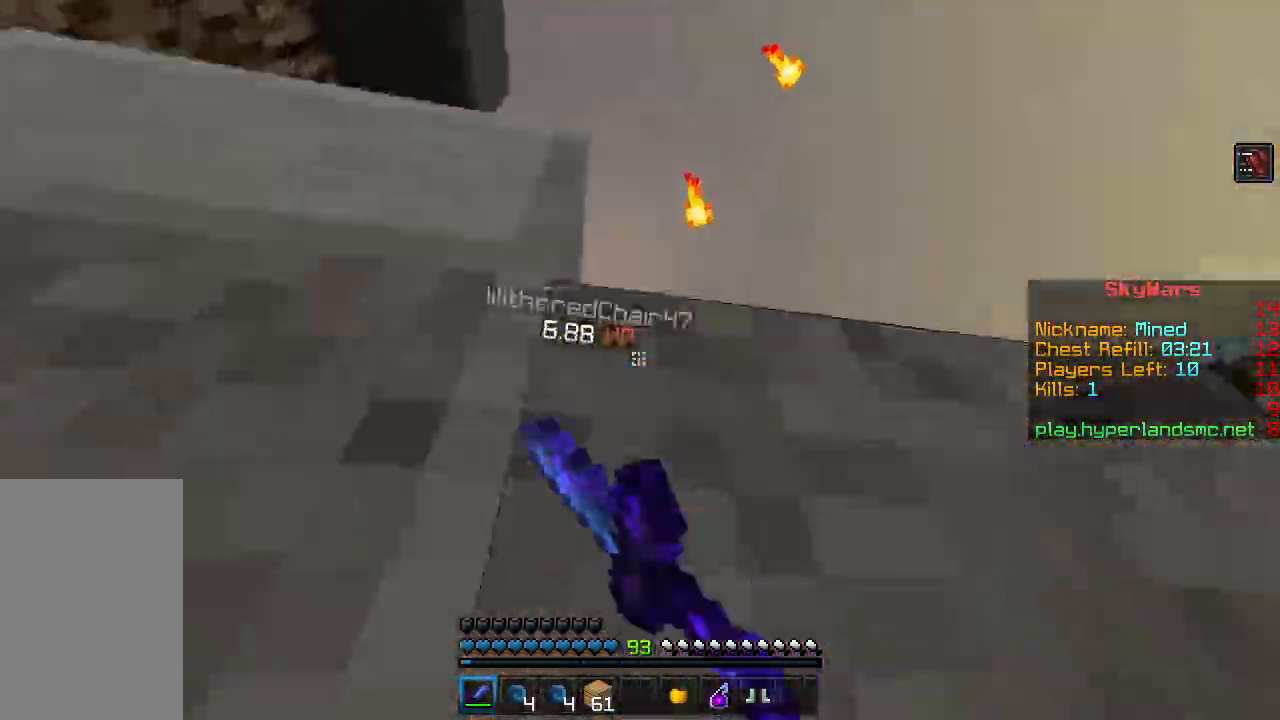
{"keys": [], "mouse": [], "events": [[17, "mouse_left", "down"], [17, "w", "up"], [117, "mouse_left", "up"], [150, "d", "down"], [150, "s", "down"], [167, "s", "up"], [417, "d", "up"]]}
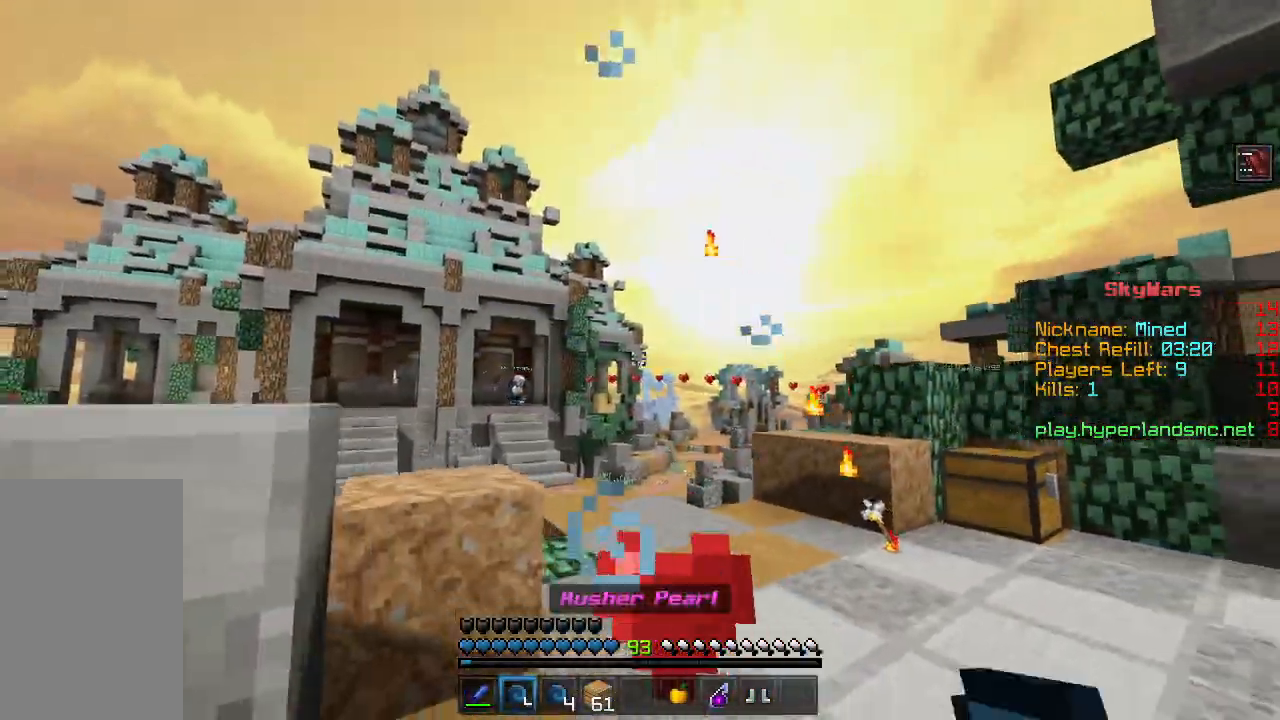
{"keys": ["space", "w"], "mouse": [], "events": [[116, "w", "down"], [417, "space", "down"]]}
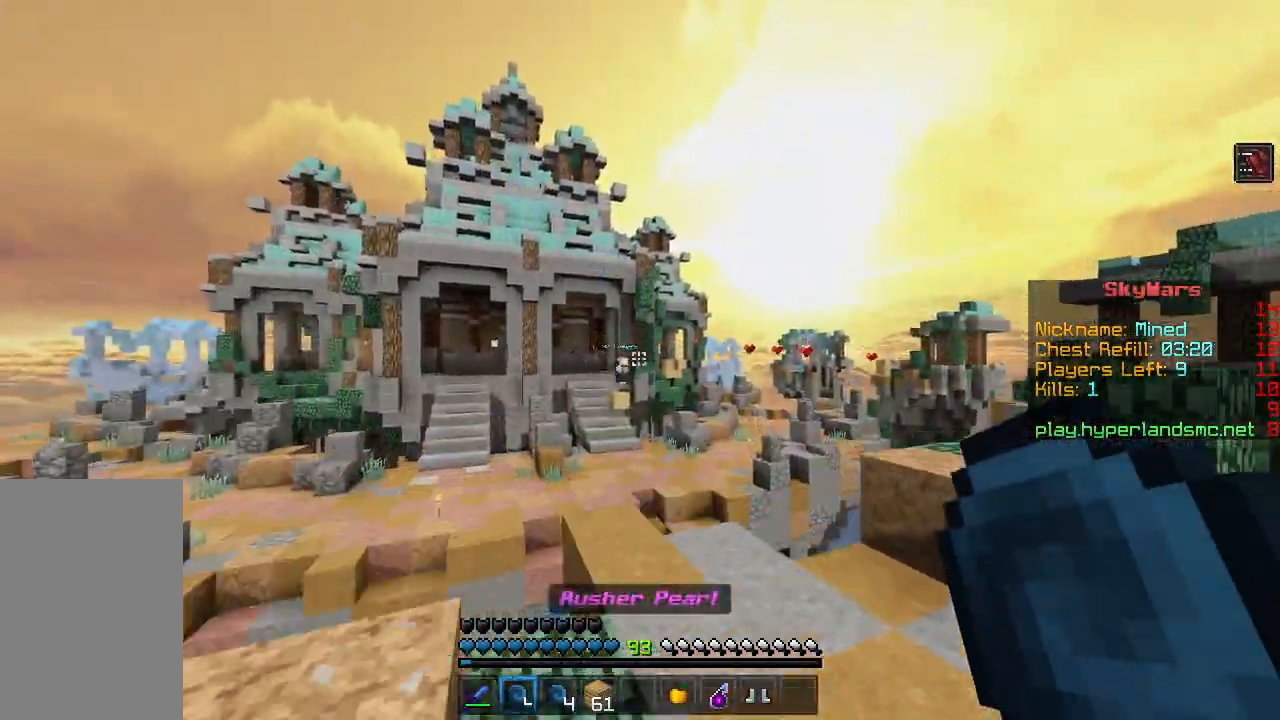
{"keys": ["w"], "mouse": [], "events": [[50, "space", "up"]]}
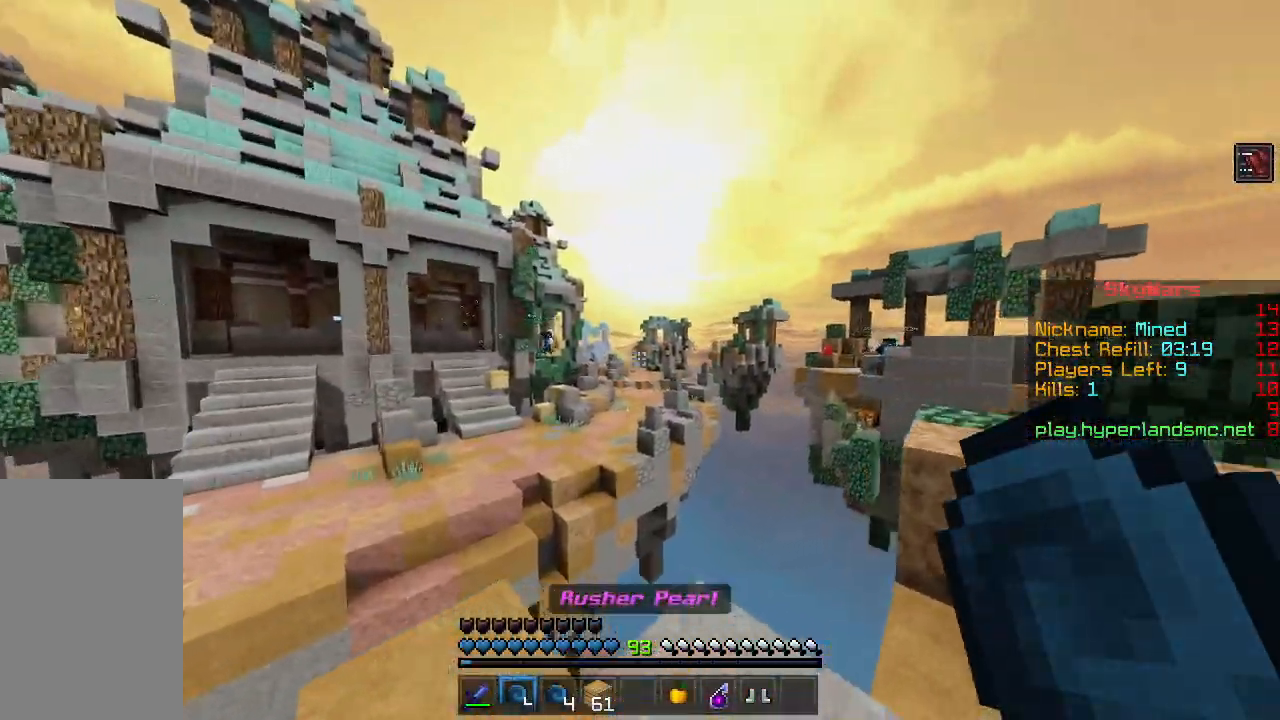
{"keys": [], "mouse": [], "events": [[50, "mouse_right", "down"], [83, "w", "up"], [150, "mouse_right", "up"]]}
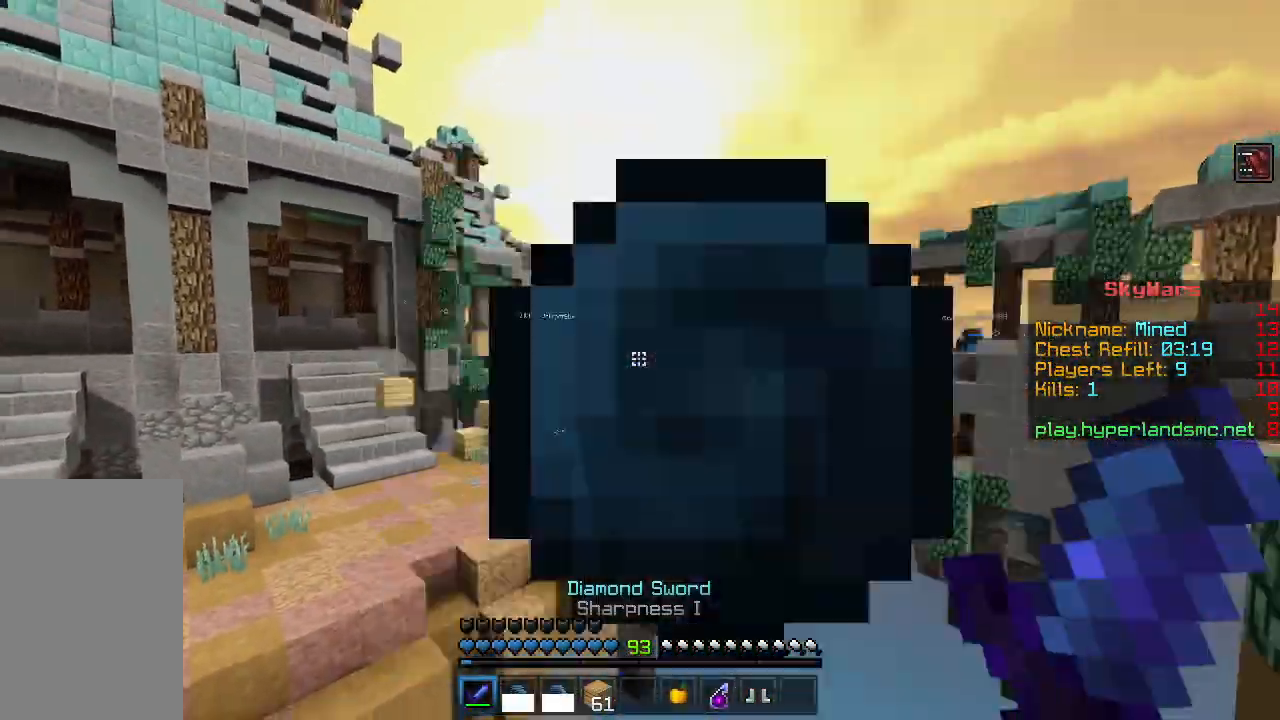
{"keys": ["w"], "mouse": [], "events": [[117, "w", "down"]]}
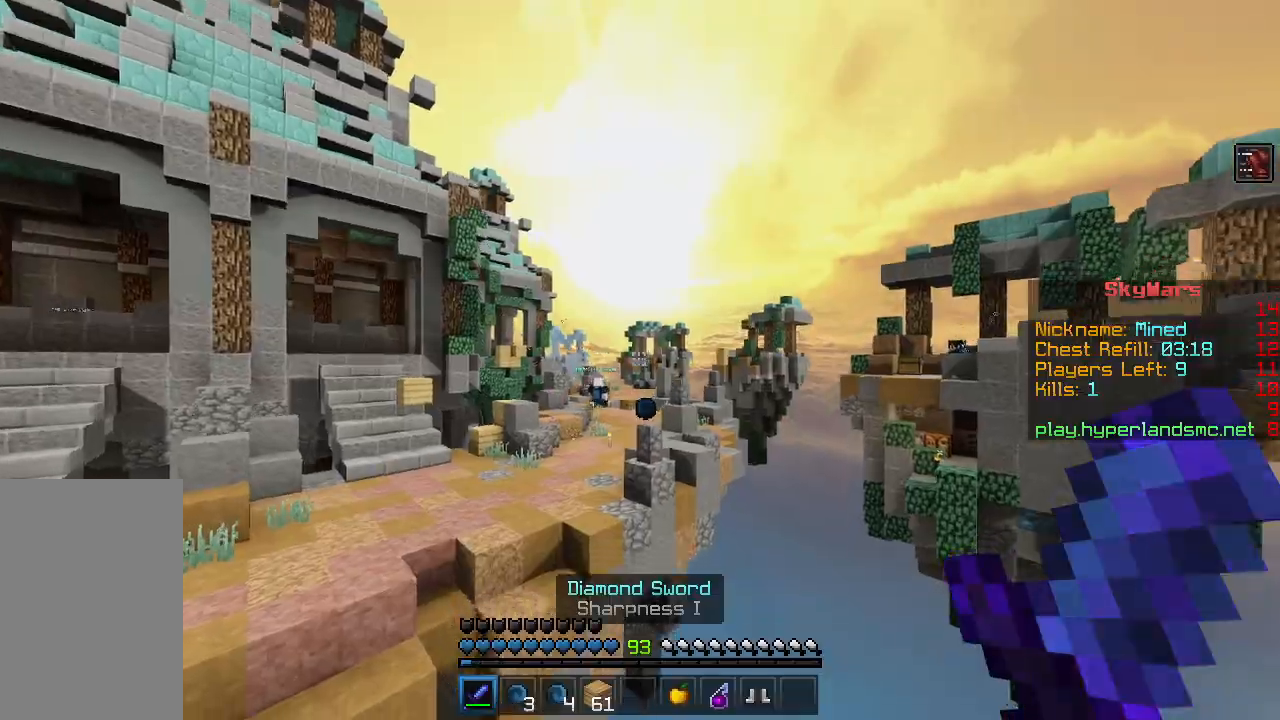
{"keys": ["w"], "mouse": [], "events": []}
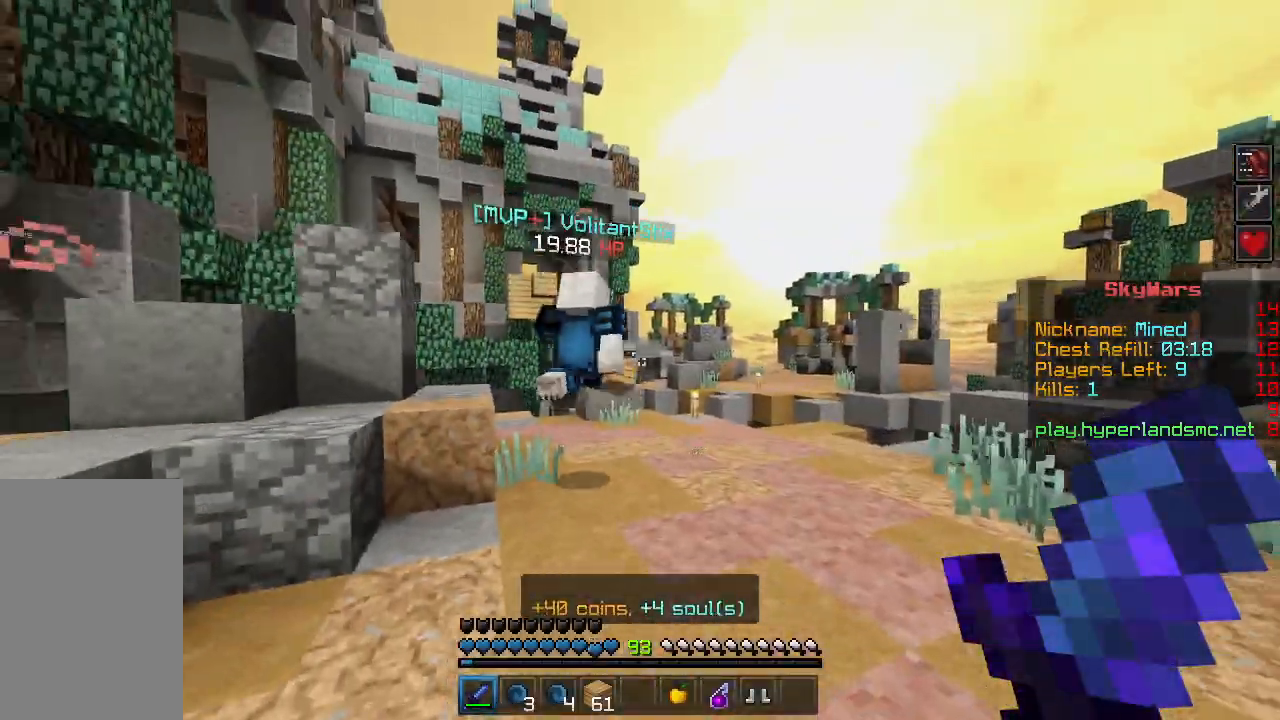
{"keys": ["w"], "mouse": [], "events": []}
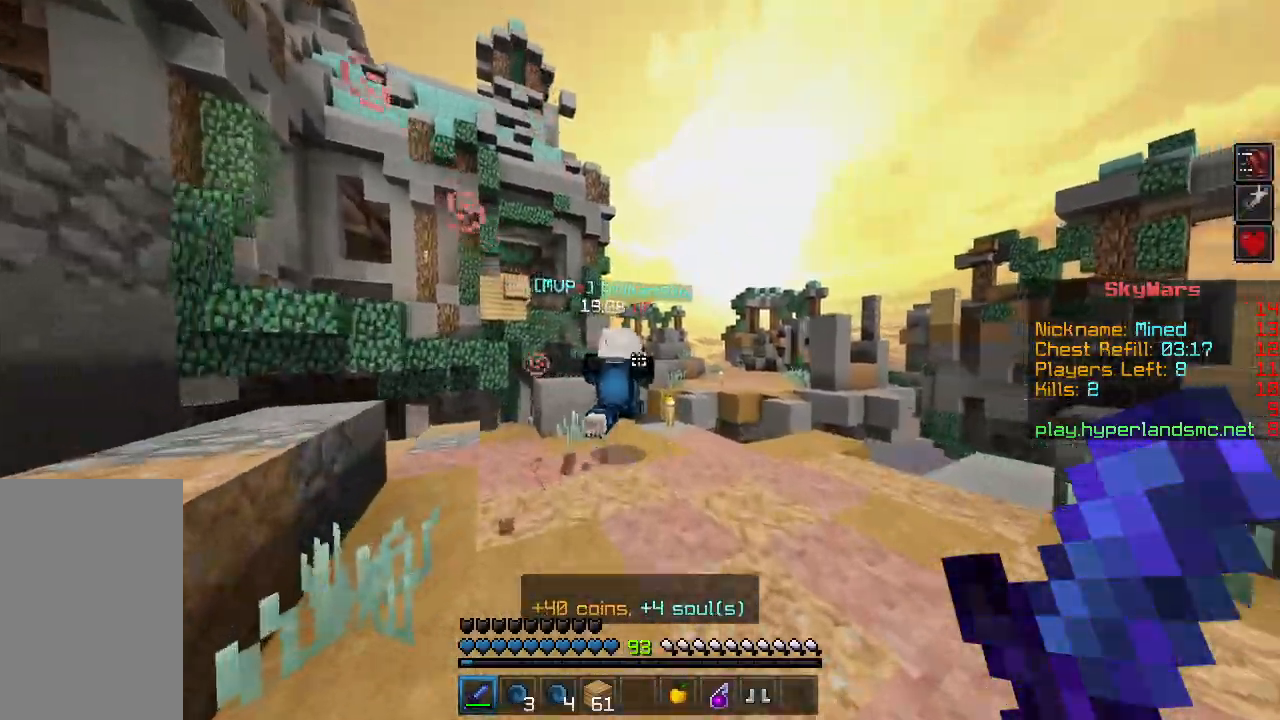
{"keys": ["w"], "mouse": [], "events": []}
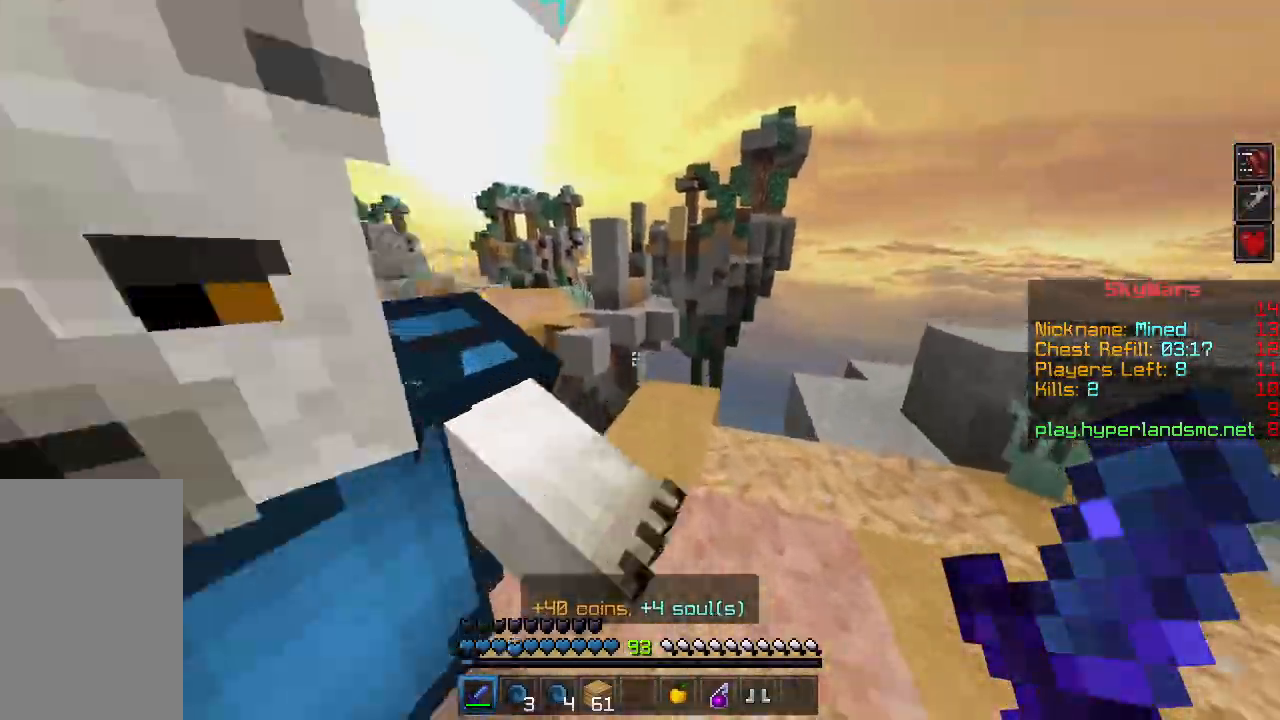
{"keys": ["a", "w"], "mouse": ["left"], "events": [[300, "a", "down"], [350, "mouse_left", "down"], [451, "mouse_left", "up"], [501, "mouse_left", "down"]]}
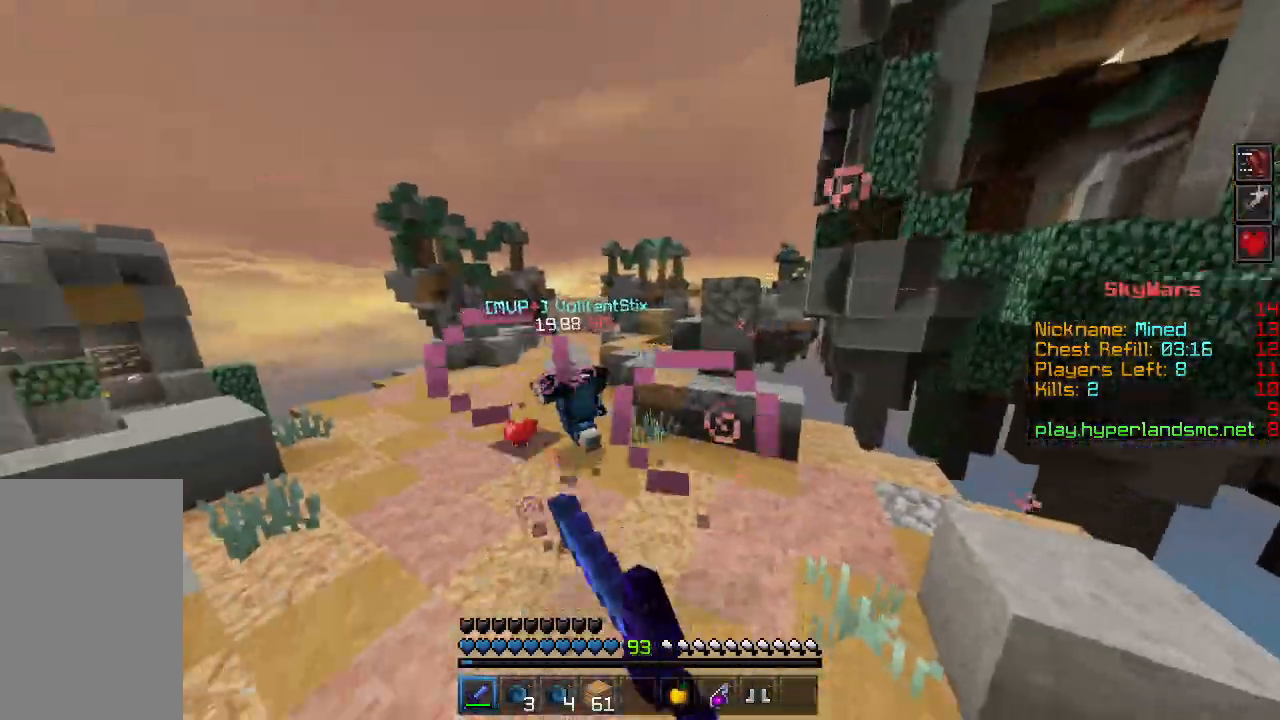
{"keys": ["w"], "mouse": [], "events": [[83, "mouse_left", "up"], [150, "a", "up"], [166, "mouse_left", "down"], [233, "mouse_left", "up"], [383, "mouse_right", "down"], [483, "mouse_right", "up"]]}
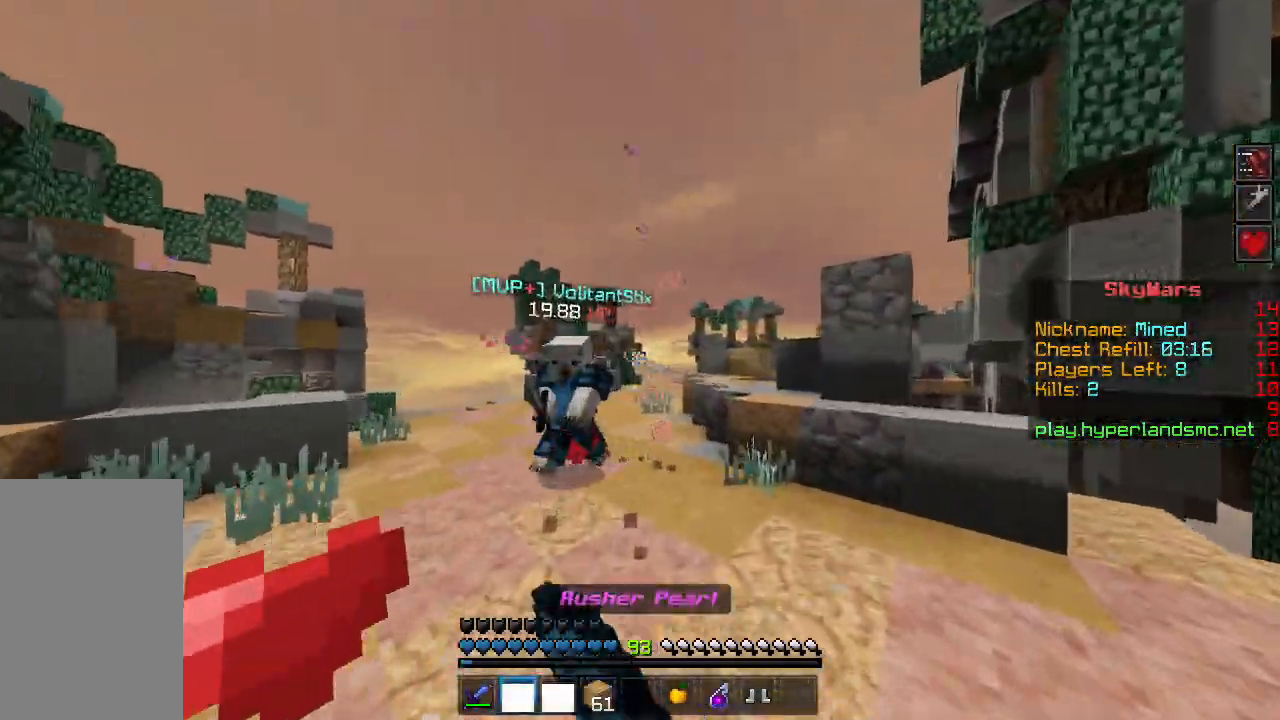
{"keys": ["w"], "mouse": [], "events": []}
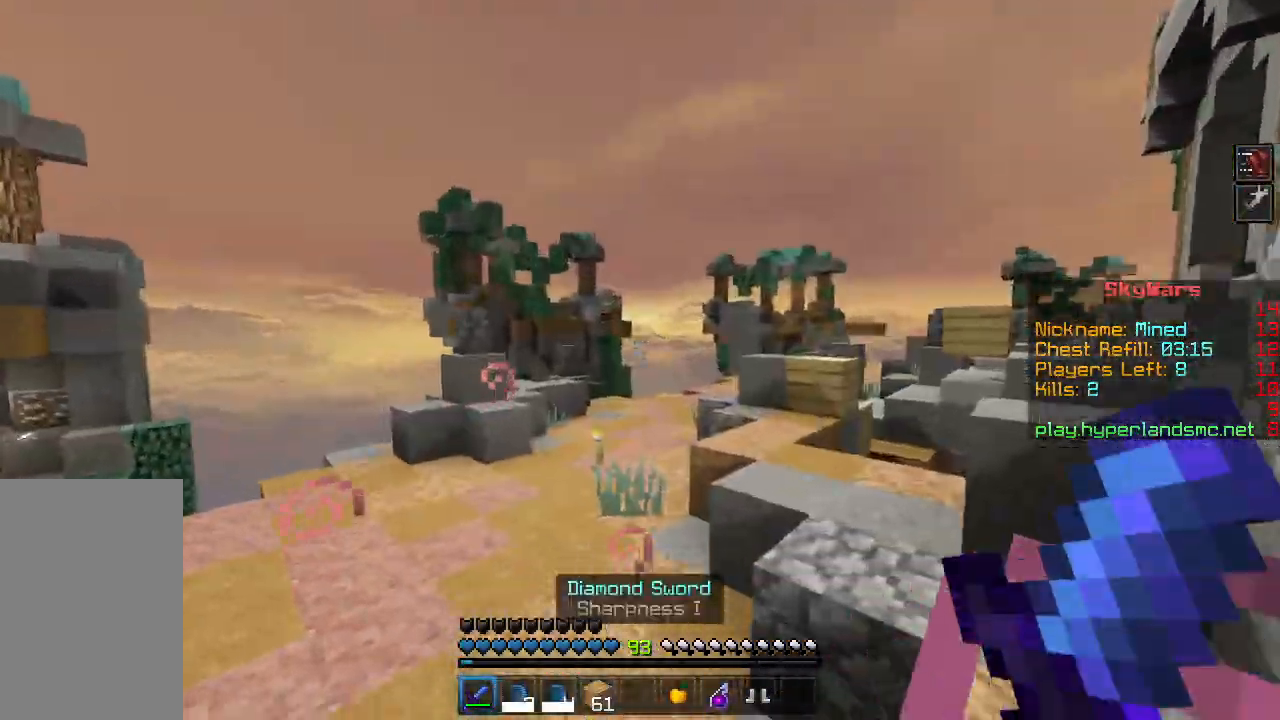
{"keys": ["w"], "mouse": ["left"], "events": [[33, "mouse_left", "down"], [133, "mouse_left", "up"], [200, "mouse_left", "down"], [283, "mouse_left", "up"], [350, "mouse_left", "down"], [417, "mouse_left", "up"], [483, "mouse_left", "down"]]}
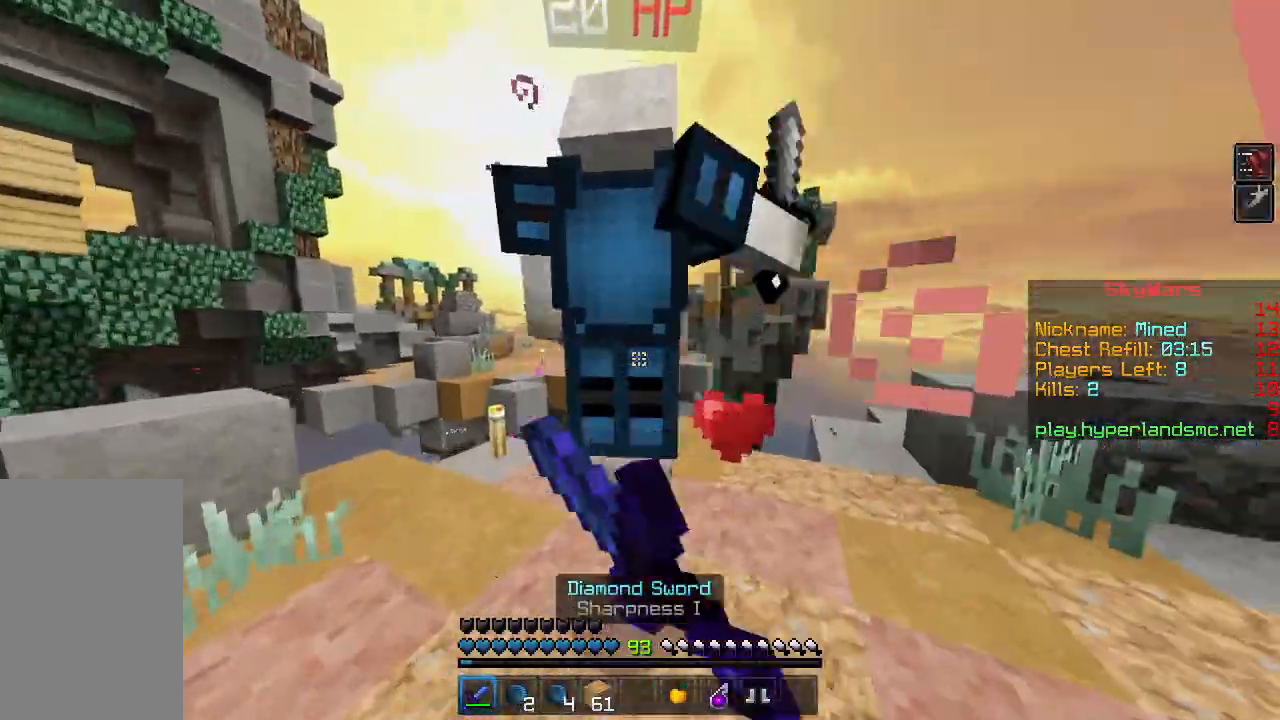
{"keys": [], "mouse": ["left"], "events": [[33, "mouse_left", "up"], [50, "w", "up"], [100, "mouse_left", "down"], [150, "s", "down"], [167, "mouse_left", "up"], [200, "d", "down"], [217, "mouse_left", "down"], [234, "s", "up"], [284, "mouse_left", "up"], [300, "d", "up"], [334, "mouse_left", "down"], [350, "w", "down"], [417, "mouse_left", "up"], [434, "w", "up"], [467, "mouse_left", "down"]]}
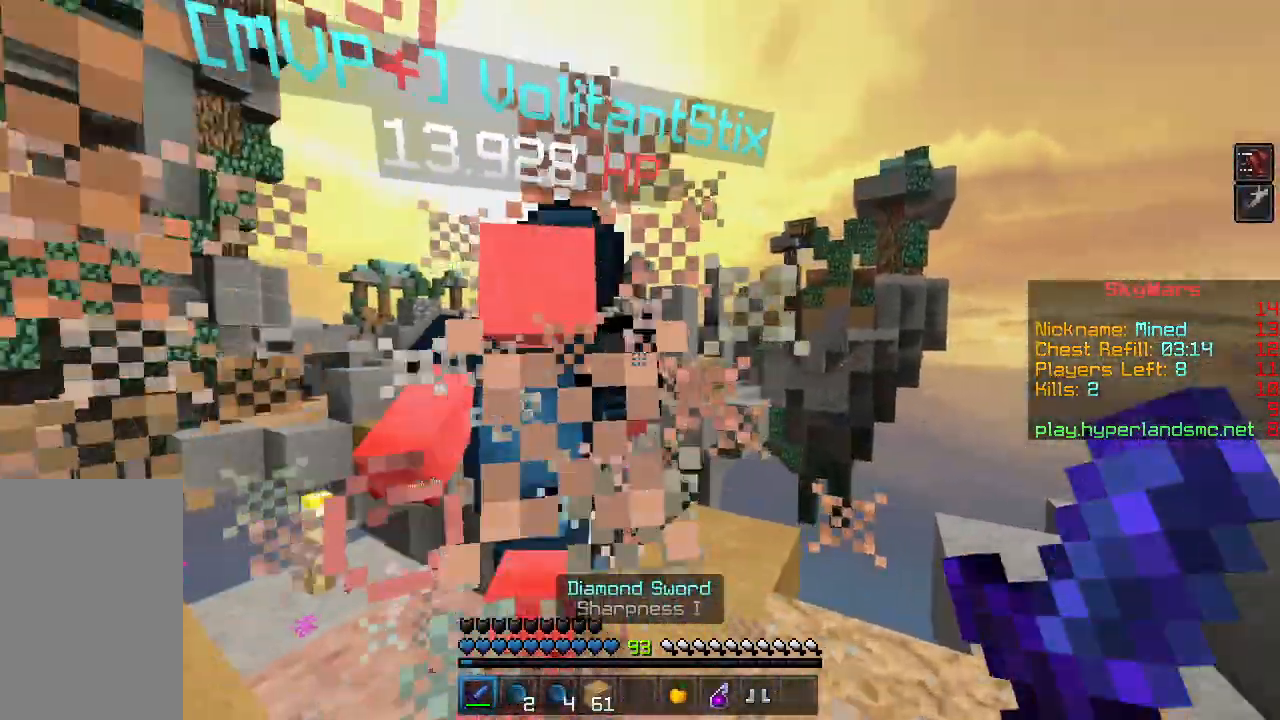
{"keys": ["a"], "mouse": [], "events": [[16, "a", "down"], [50, "mouse_left", "up"], [100, "mouse_left", "down"], [183, "mouse_left", "up"], [233, "a", "up"], [233, "mouse_left", "down"], [250, "w", "down"], [300, "mouse_left", "up"], [367, "w", "up"], [400, "mouse_left", "down"], [467, "a", "down"], [467, "mouse_left", "up"]]}
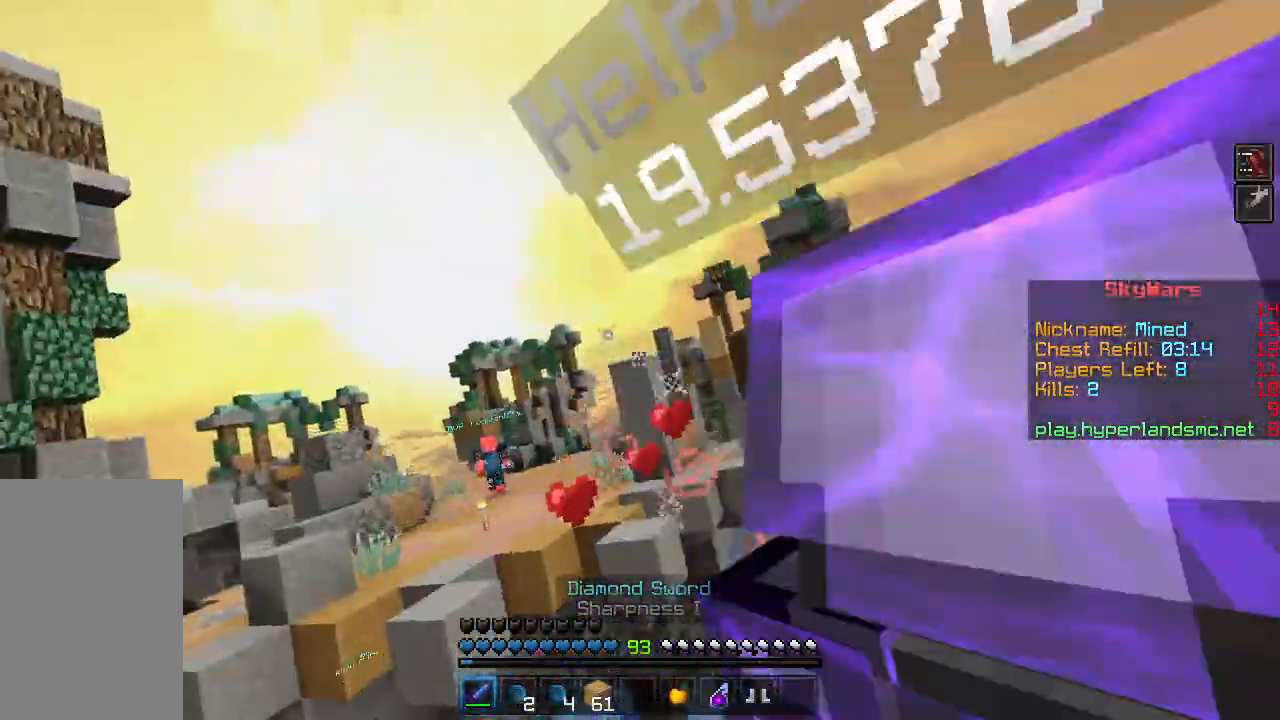
{"keys": ["w"], "mouse": ["right"], "events": [[50, "w", "down"], [117, "a", "up"], [467, "mouse_right", "down"]]}
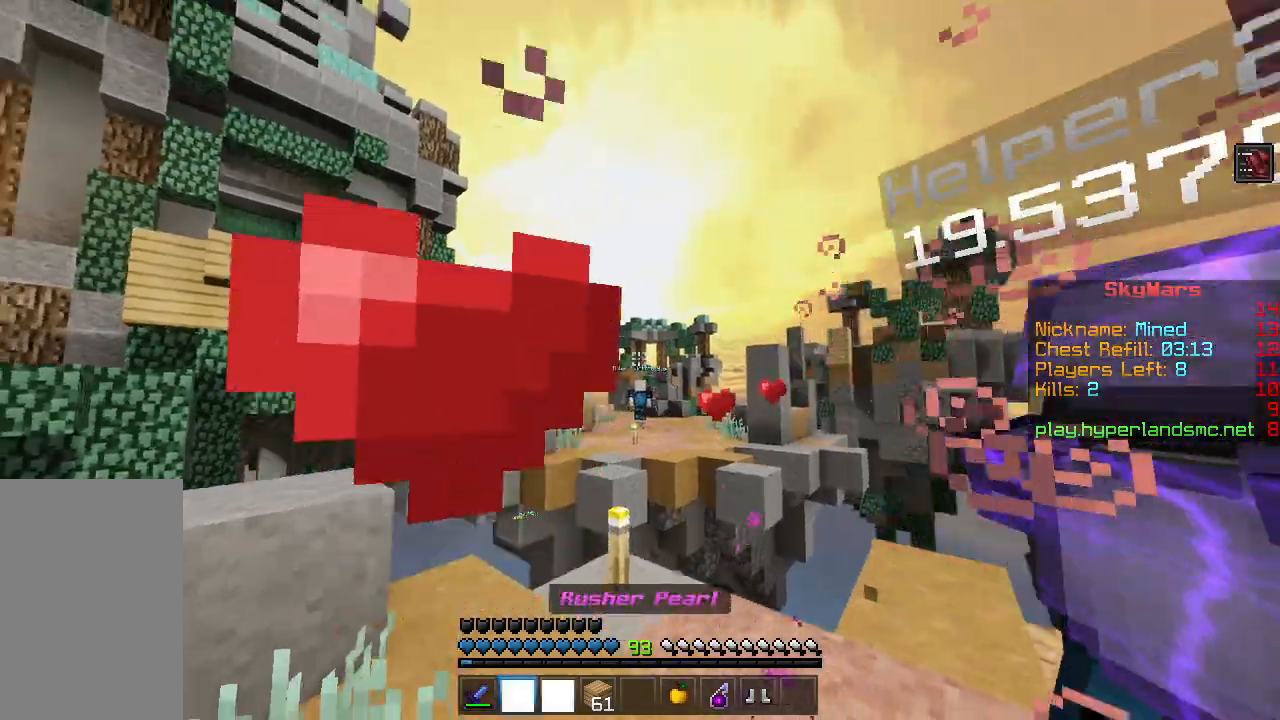
{"keys": ["w"], "mouse": [], "events": [[66, "mouse_right", "up"]]}
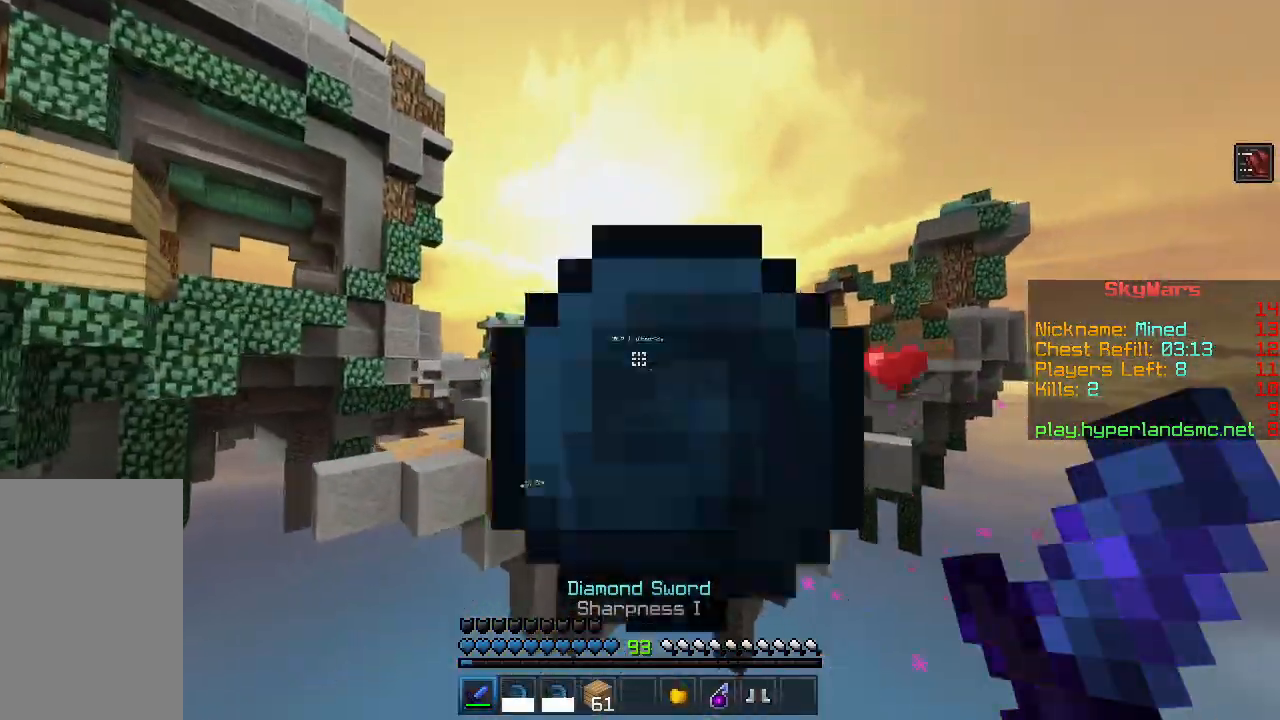
{"keys": ["w"], "mouse": [], "events": [[150, "mouse_left", "down"], [250, "mouse_left", "up"], [384, "mouse_left", "down"], [484, "mouse_left", "up"]]}
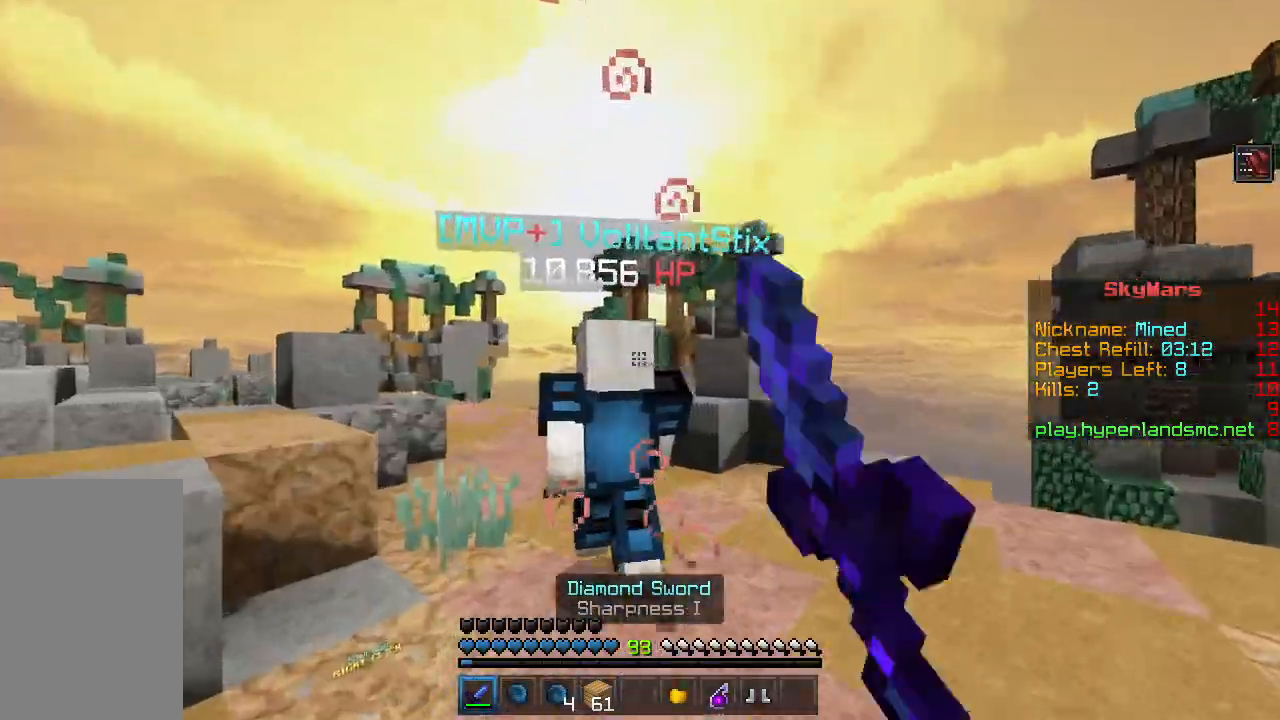
{"keys": ["w"], "mouse": ["left"], "events": [[66, "mouse_left", "down"], [150, "mouse_left", "up"], [200, "mouse_left", "down"], [267, "mouse_left", "up"], [333, "mouse_left", "down"], [400, "mouse_left", "up"], [467, "mouse_left", "down"]]}
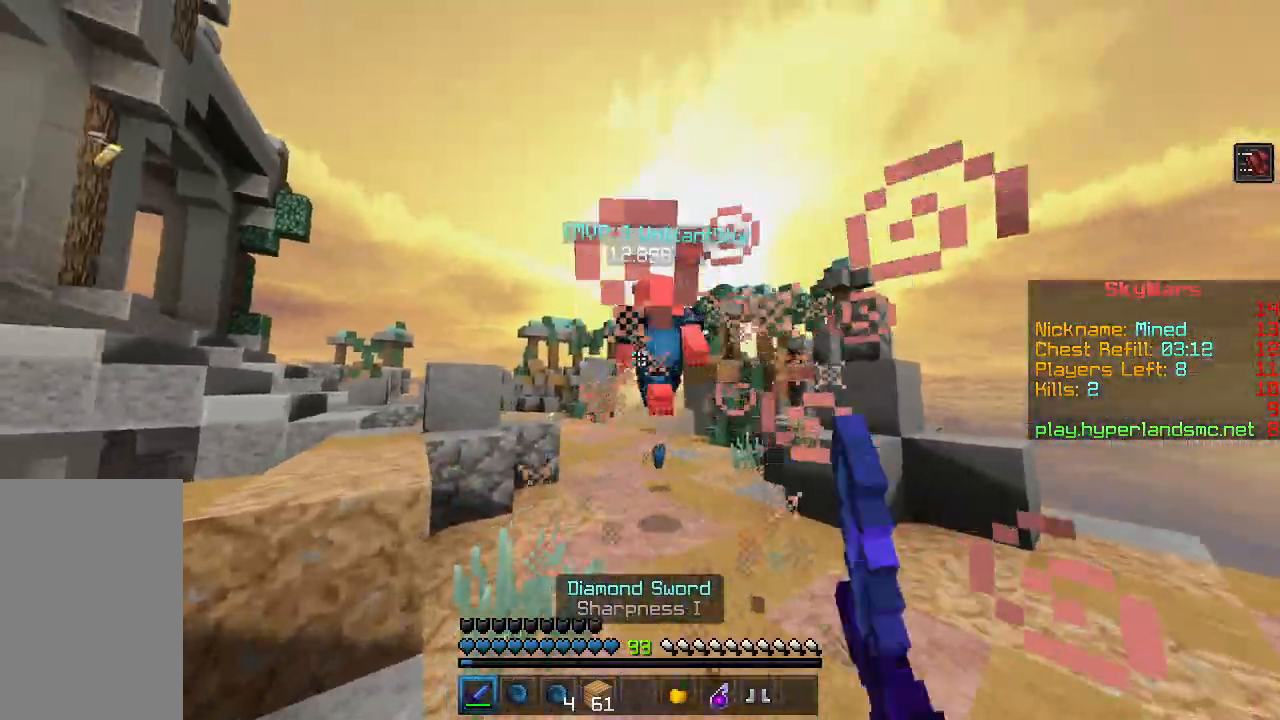
{"keys": ["w"], "mouse": ["left"], "events": [[50, "mouse_left", "up"], [84, "space", "down"], [117, "mouse_left", "down"], [200, "space", "up"], [217, "mouse_left", "up"], [284, "mouse_left", "down"], [367, "mouse_left", "up"], [467, "mouse_left", "down"]]}
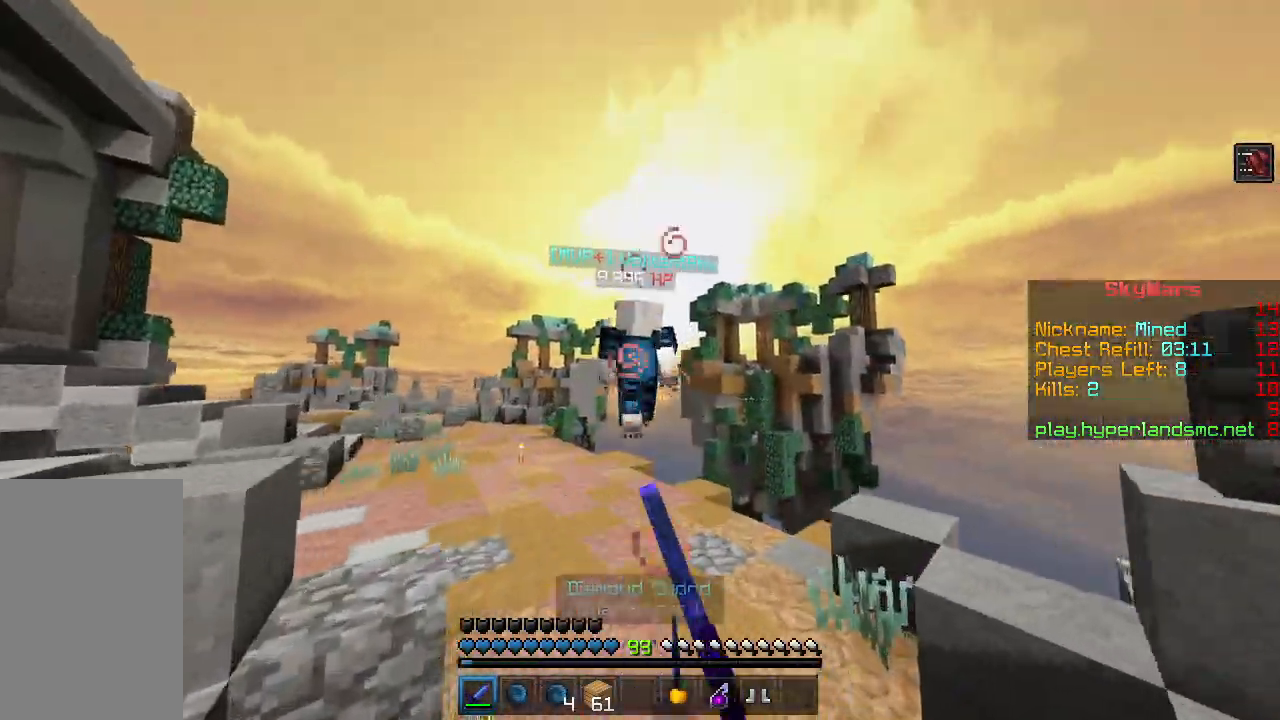
{"keys": ["w"], "mouse": [], "events": [[66, "mouse_left", "up"], [150, "mouse_left", "down"], [267, "mouse_left", "up"], [333, "mouse_left", "down"], [417, "mouse_left", "up"]]}
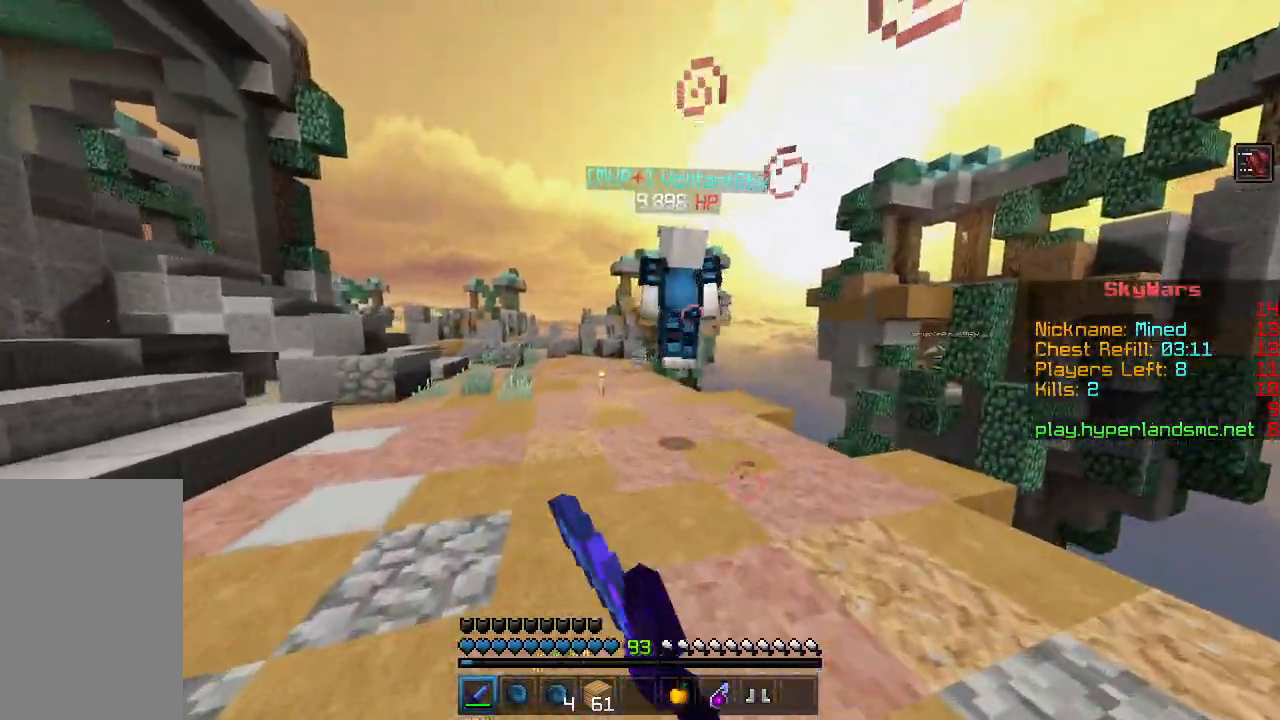
{"keys": ["w"], "mouse": [], "events": [[33, "space", "down"], [167, "space", "up"]]}
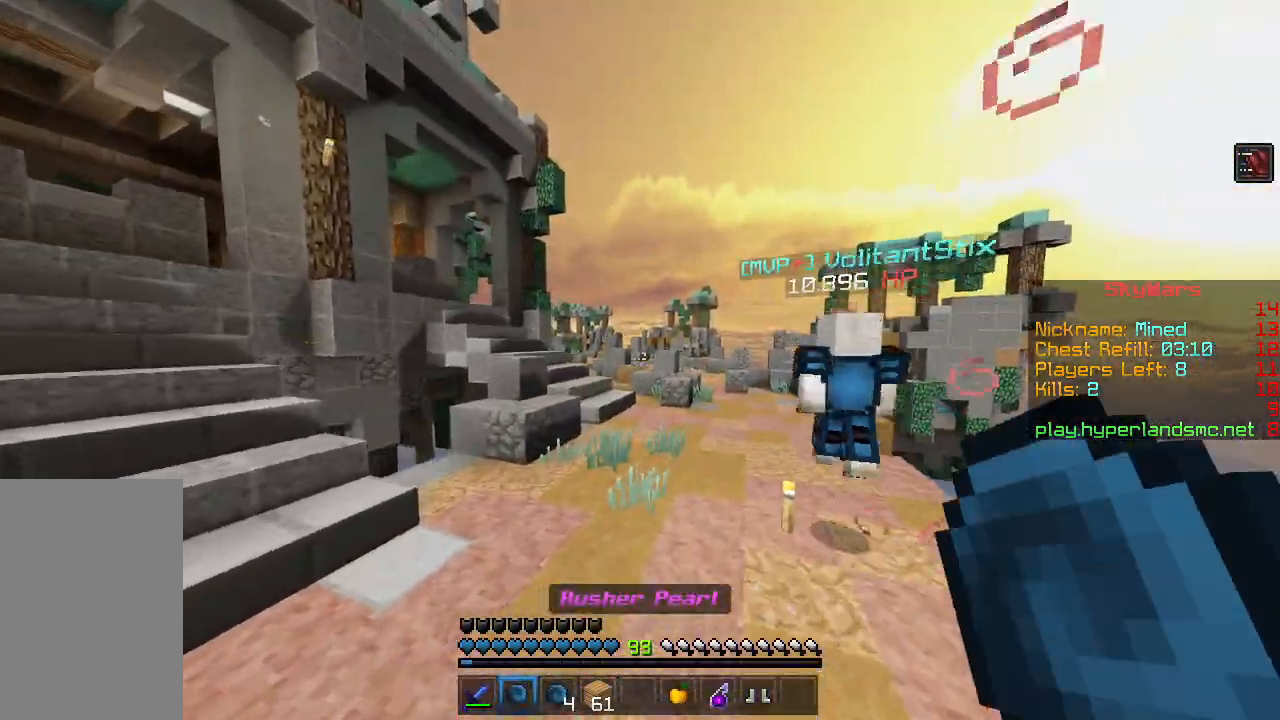
{"keys": ["w"], "mouse": [], "events": [[133, "space", "down"], [283, "space", "up"]]}
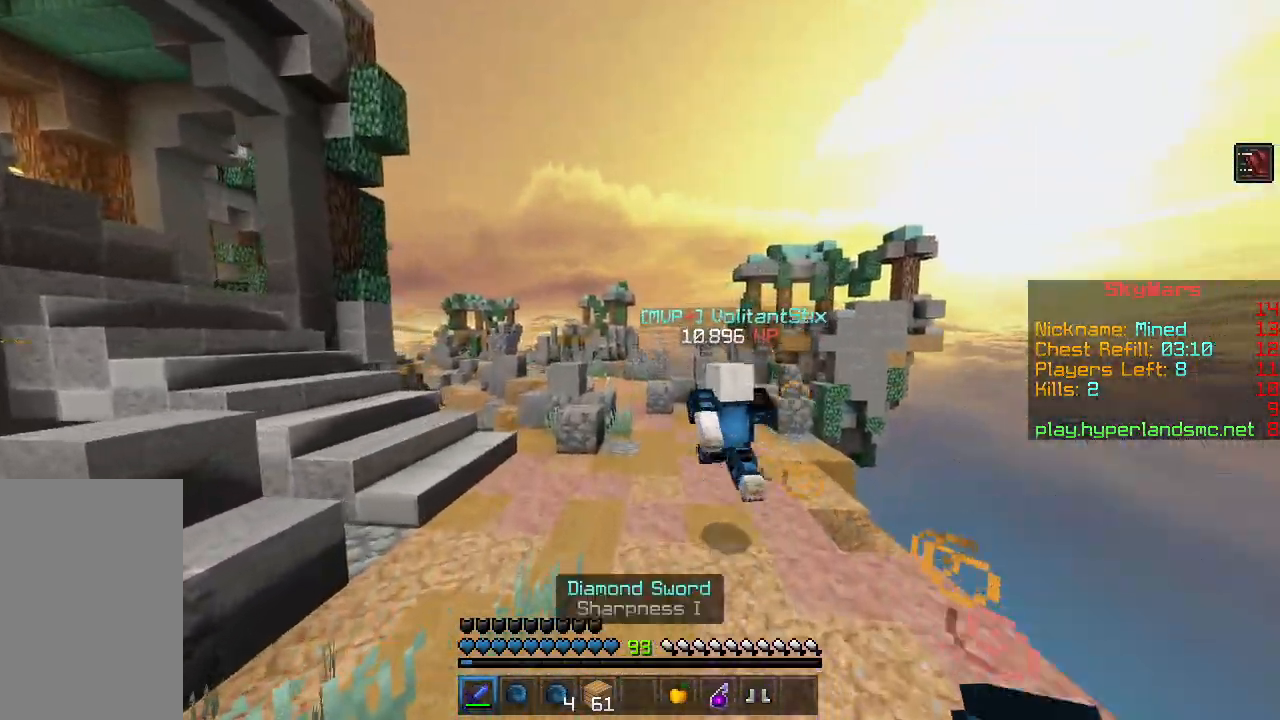
{"keys": ["w"], "mouse": [], "events": [[250, "space", "down"], [417, "space", "up"]]}
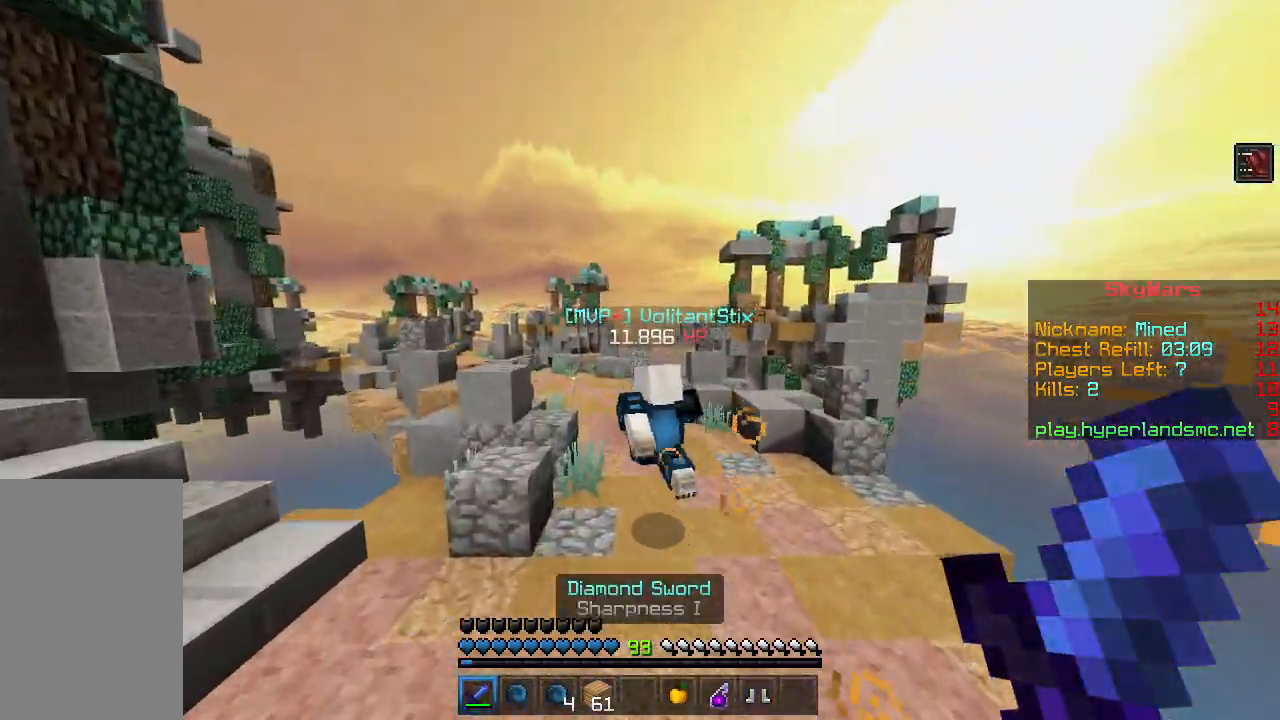
{"keys": ["space", "w"], "mouse": [], "events": [[383, "space", "down"]]}
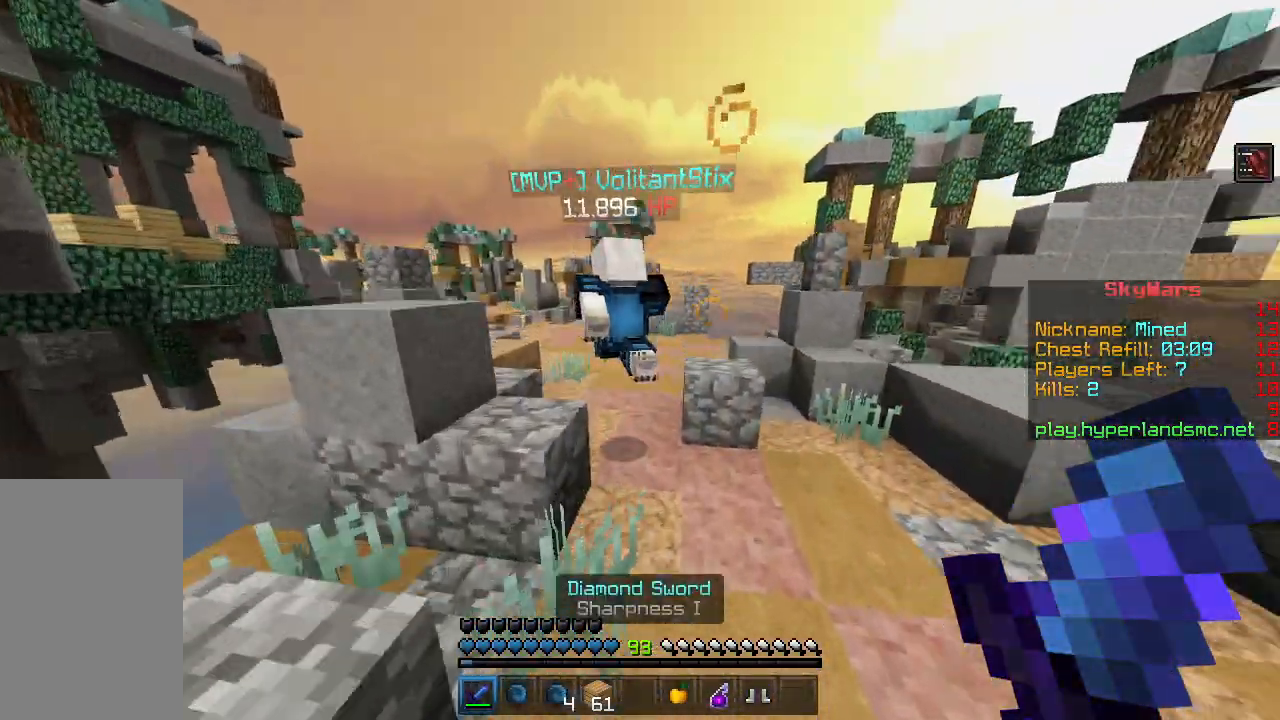
{"keys": ["w"], "mouse": [], "events": [[17, "space", "up"], [33, "mouse_left", "down"], [100, "mouse_left", "up"], [200, "mouse_left", "down"], [300, "mouse_left", "up"], [401, "mouse_left", "down"], [501, "mouse_left", "up"]]}
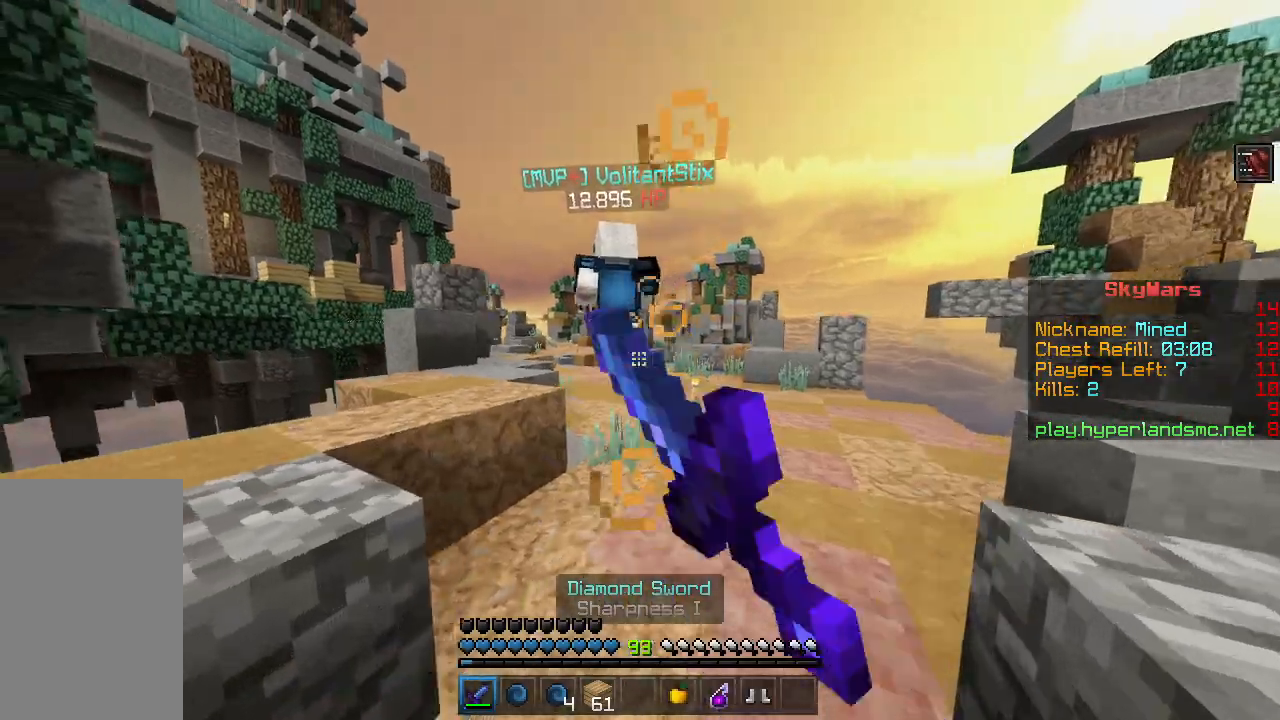
{"keys": ["w"], "mouse": [], "events": [[33, "space", "down"], [83, "mouse_left", "down"], [166, "mouse_left", "up"], [183, "space", "up"], [233, "mouse_left", "down"], [367, "mouse_left", "up"]]}
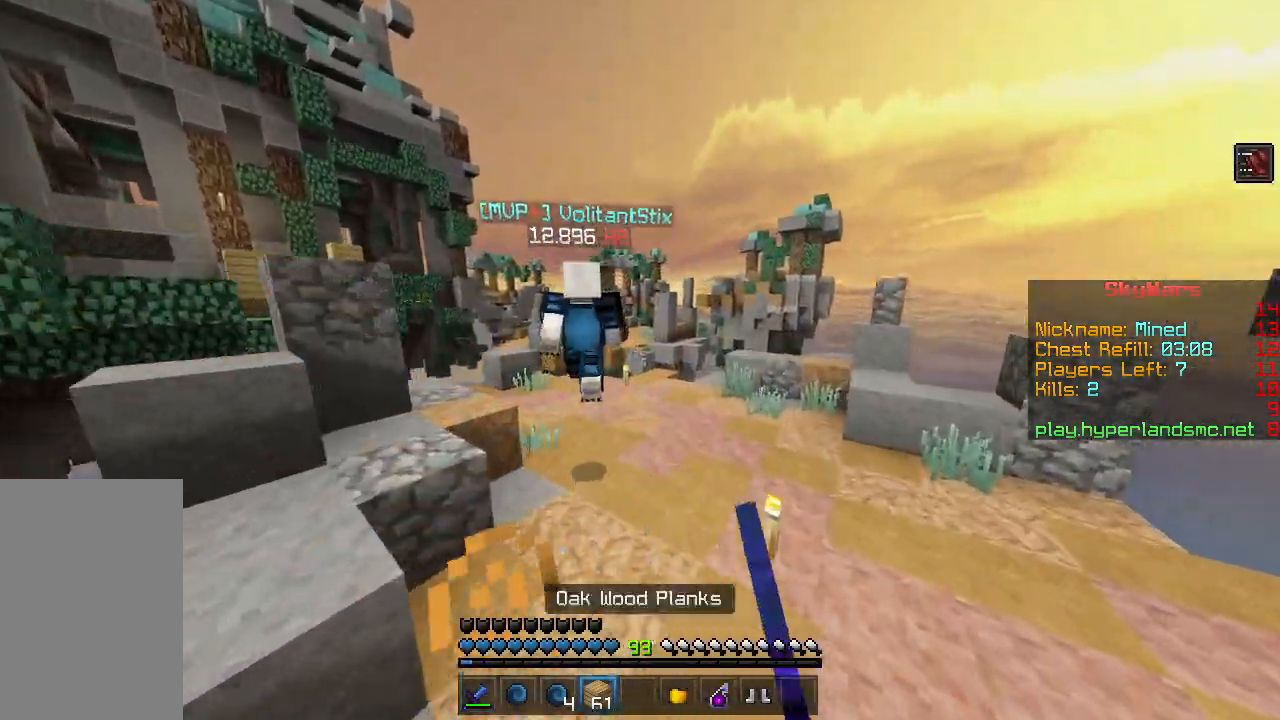
{"keys": ["w"], "mouse": [], "events": [[84, "space", "down"], [334, "space", "up"]]}
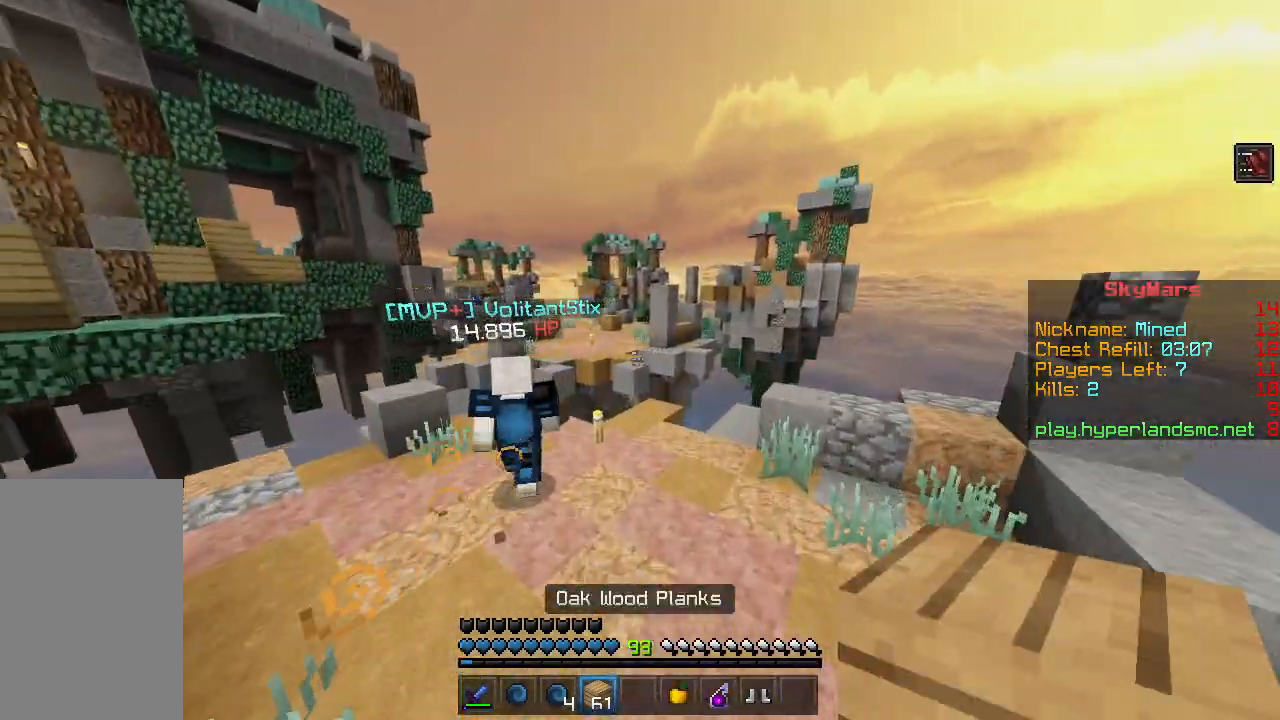
{"keys": ["space", "w"], "mouse": [], "events": [[483, "space", "down"]]}